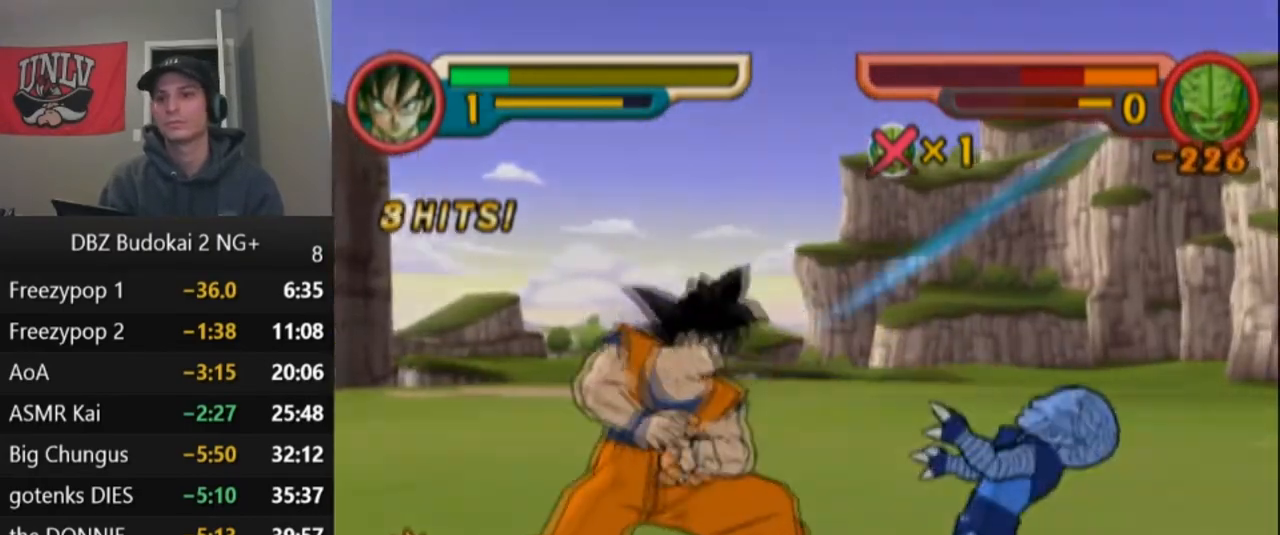
Gameplay with a controller (PlayStation layout); each line is a JSON object with the inputs held at the frame after it. "events" lists button and stick changes between this image and that frame as [ms after this image, input, new state], when the widget could be followed in between. Not read: right_stick.
{"buttons": [], "left_stick": "center", "events": [[33, "CIRCLE", "down"], [100, "CIRCLE", "up"]]}
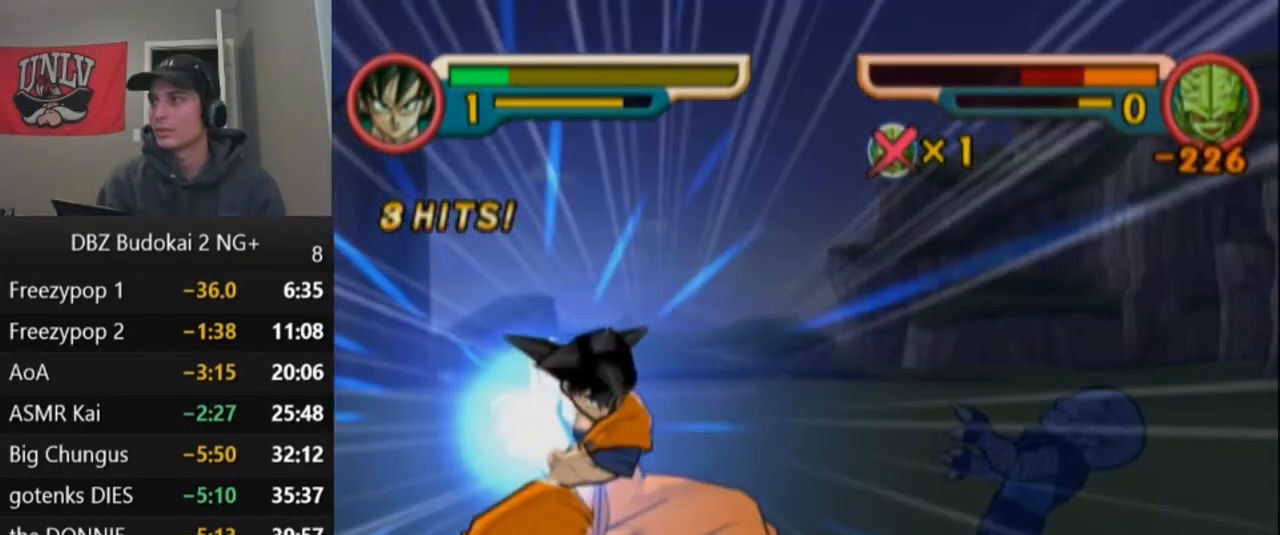
{"buttons": [], "left_stick": "center", "events": []}
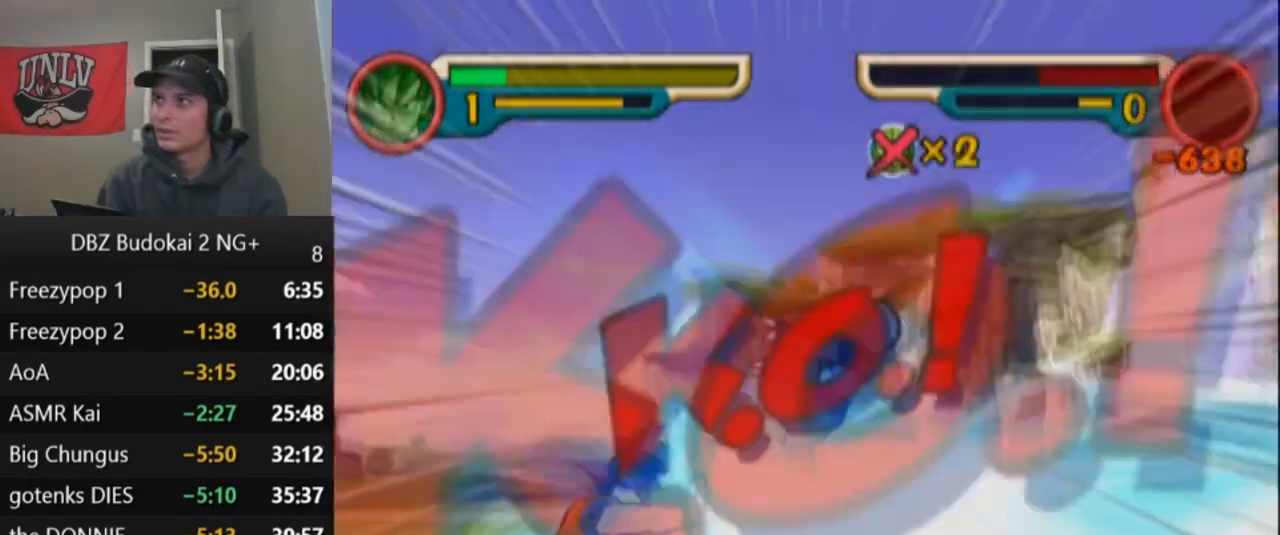
{"buttons": [], "left_stick": "center", "events": [[66, "CROSS", "down"], [167, "CROSS", "up"], [367, "DPAD_RIGHT", "down"], [467, "DPAD_RIGHT", "up"]]}
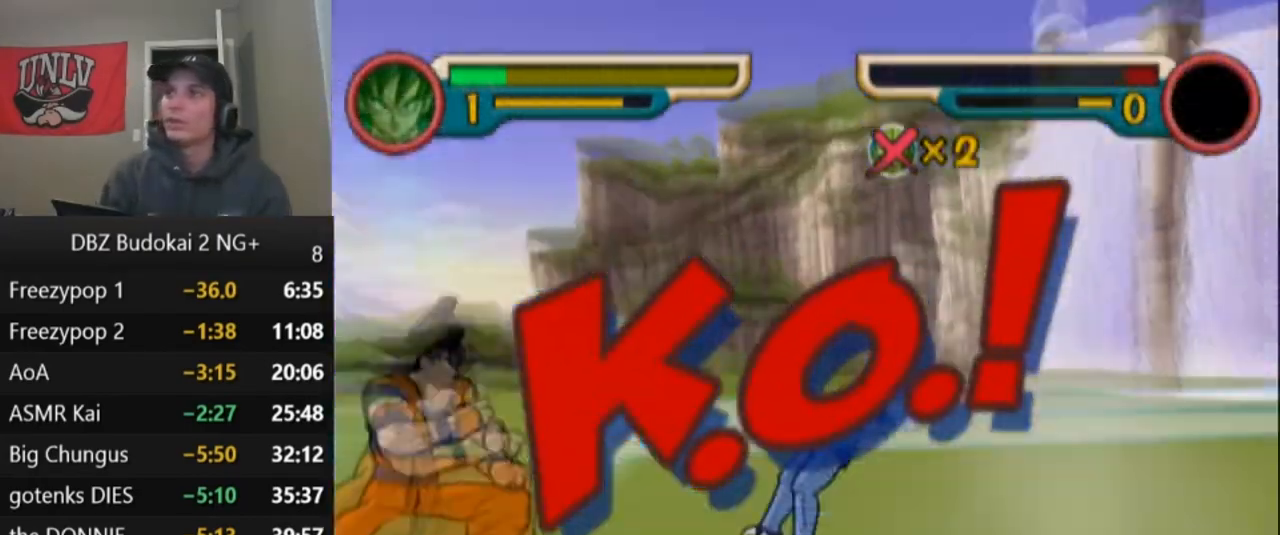
{"buttons": ["DPAD_RIGHT"], "left_stick": "center", "events": [[34, "DPAD_RIGHT", "down"]]}
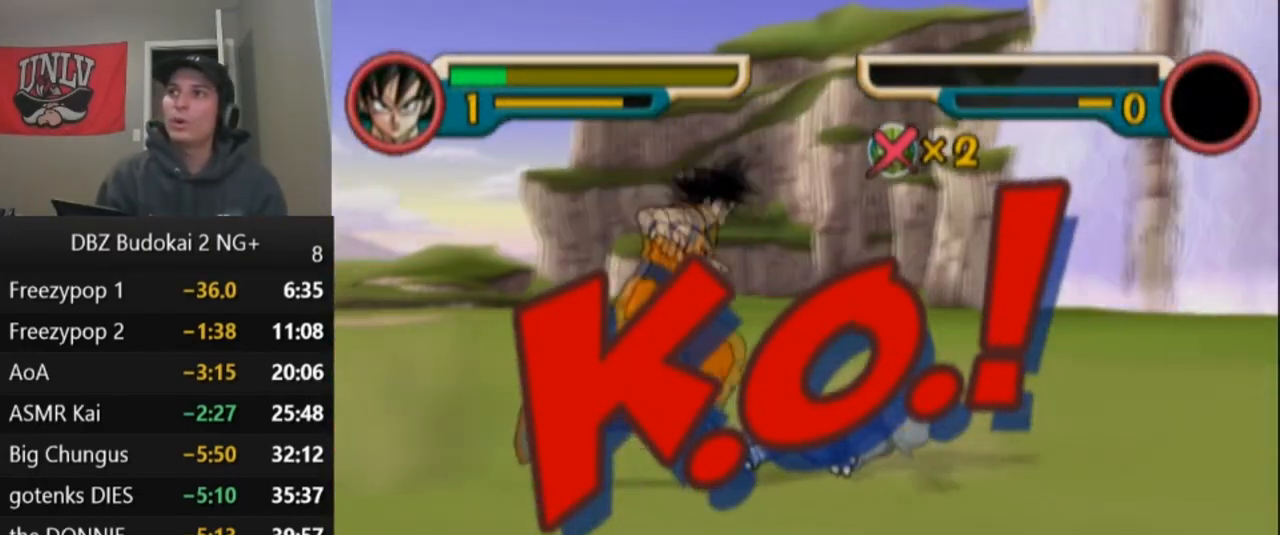
{"buttons": ["CROSS", "DPAD_LEFT"], "left_stick": "center", "events": [[66, "CROSS", "down"], [100, "DPAD_RIGHT", "up"], [200, "DPAD_LEFT", "down"], [233, "DPAD_LEFT", "up"], [333, "DPAD_LEFT", "down"]]}
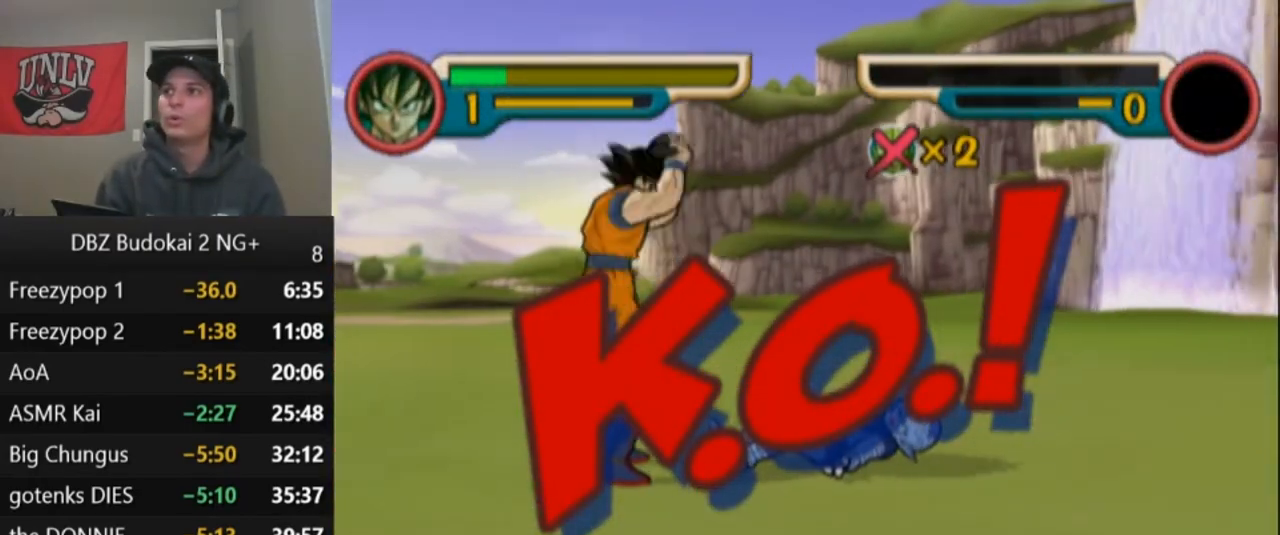
{"buttons": ["CROSS", "DPAD_LEFT"], "left_stick": "center", "events": []}
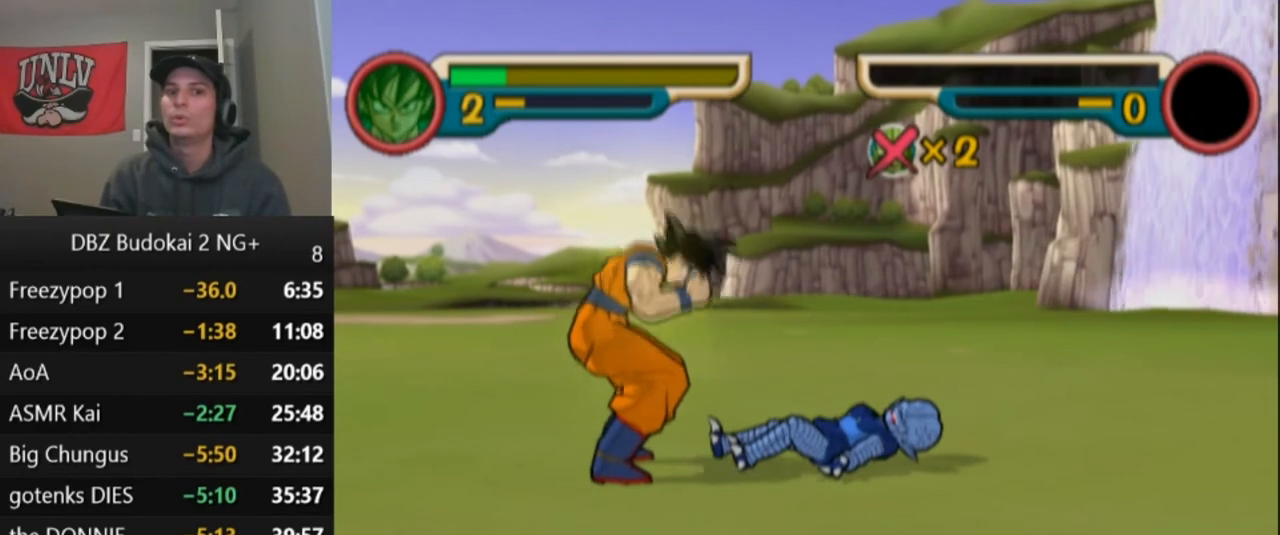
{"buttons": ["CROSS", "DPAD_LEFT"], "left_stick": "center", "events": []}
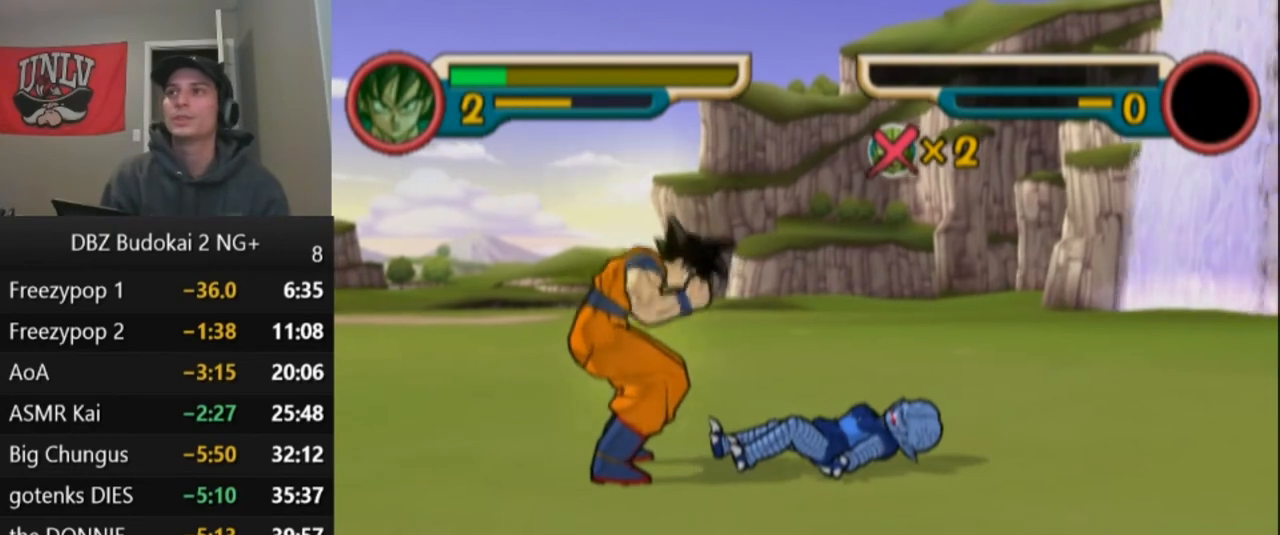
{"buttons": ["CROSS", "DPAD_LEFT"], "left_stick": "center", "events": []}
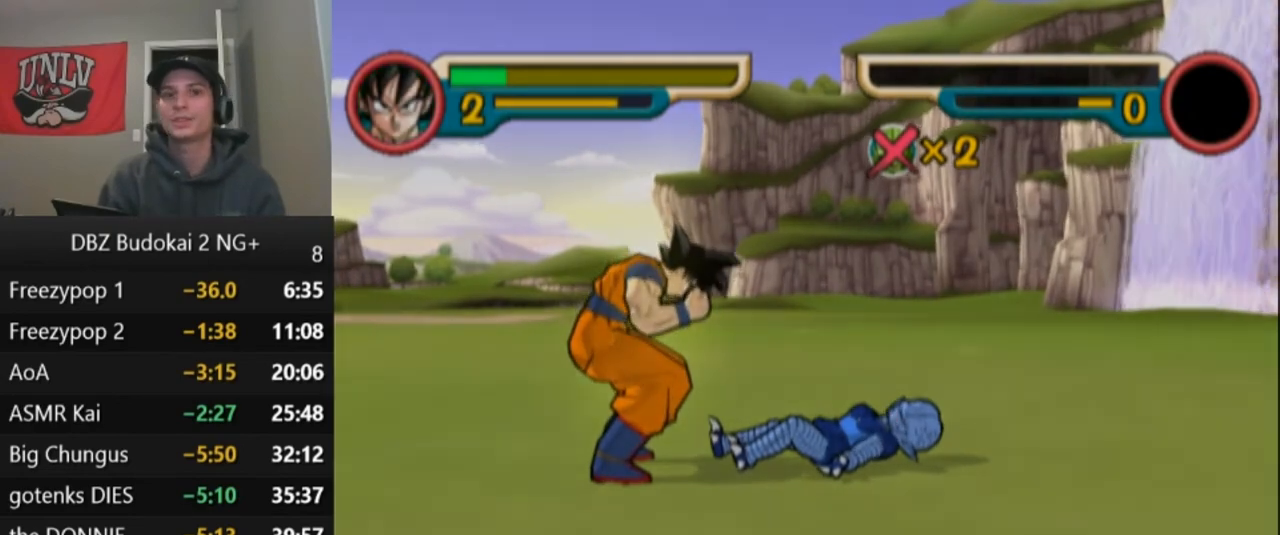
{"buttons": ["CROSS", "DPAD_LEFT"], "left_stick": "center", "events": []}
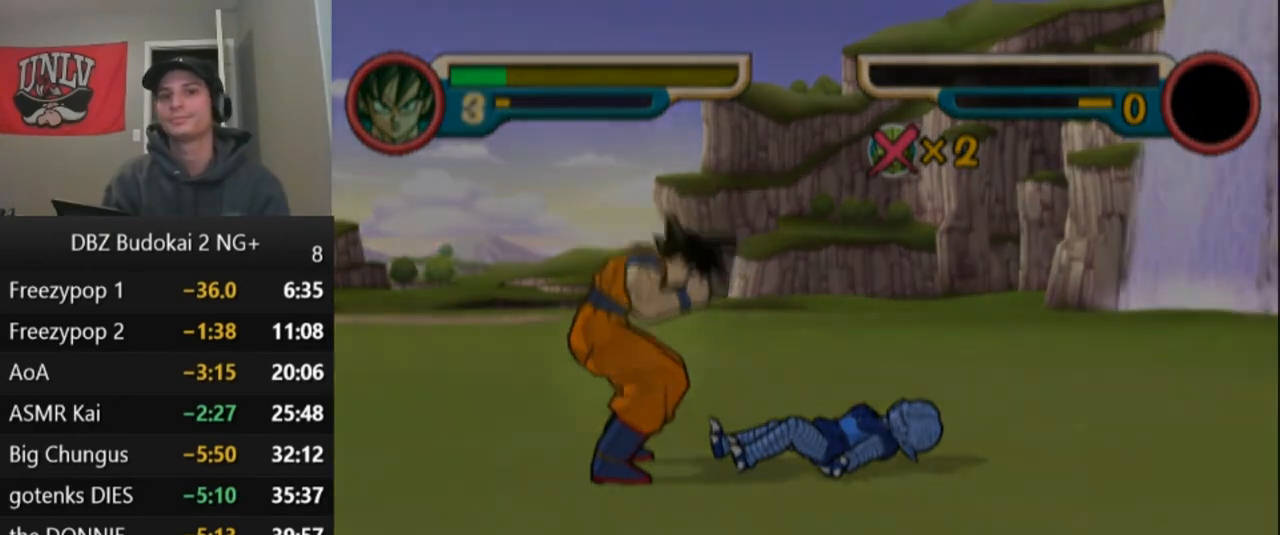
{"buttons": ["CROSS", "DPAD_LEFT"], "left_stick": "center", "events": []}
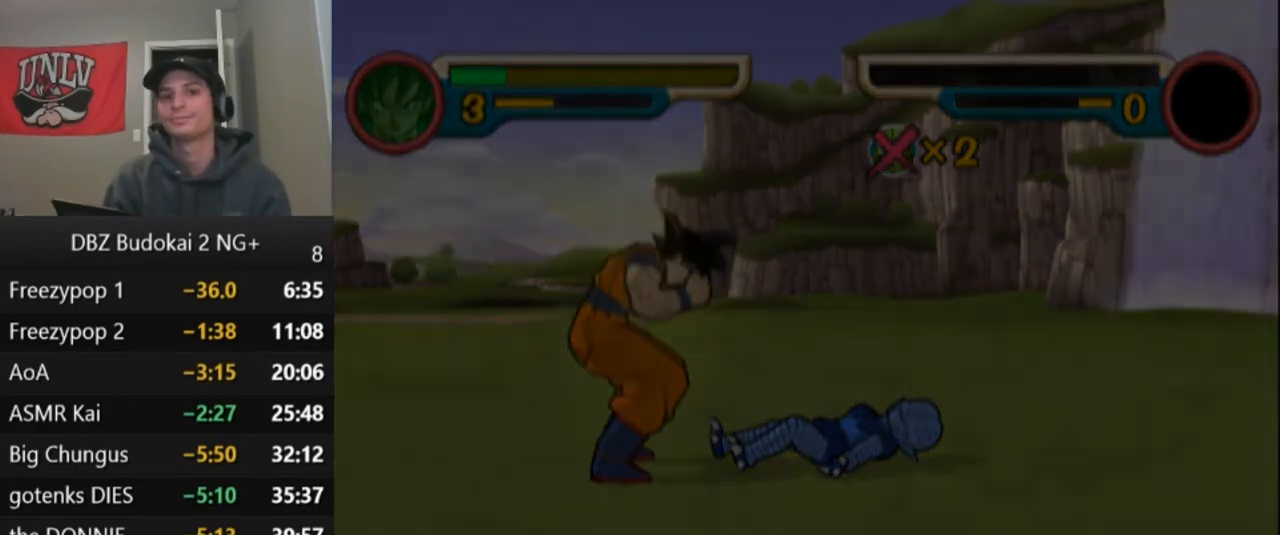
{"buttons": ["CROSS", "DPAD_LEFT"], "left_stick": "center", "events": []}
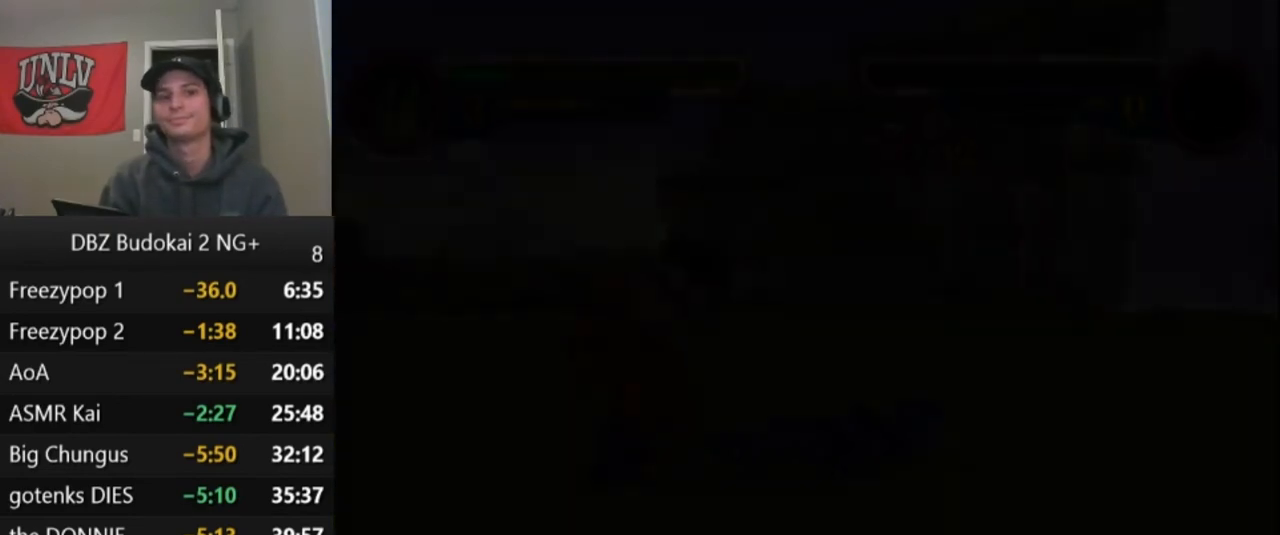
{"buttons": ["CROSS"], "left_stick": "center", "events": [[434, "DPAD_LEFT", "up"]]}
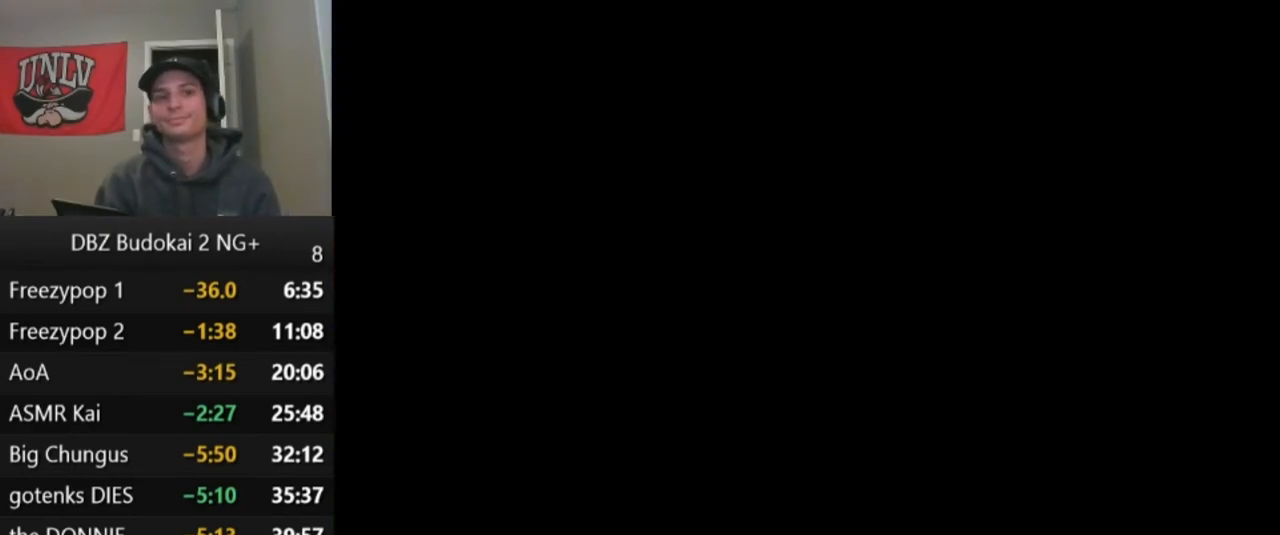
{"buttons": [], "left_stick": "center", "events": [[34, "CROSS", "up"]]}
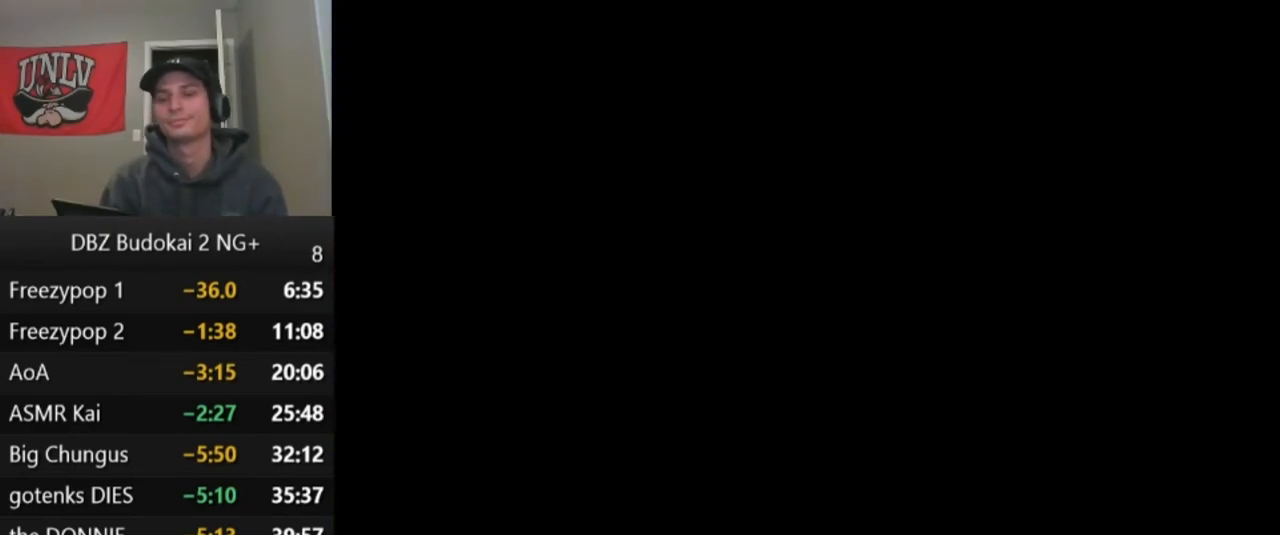
{"buttons": [], "left_stick": "center", "events": []}
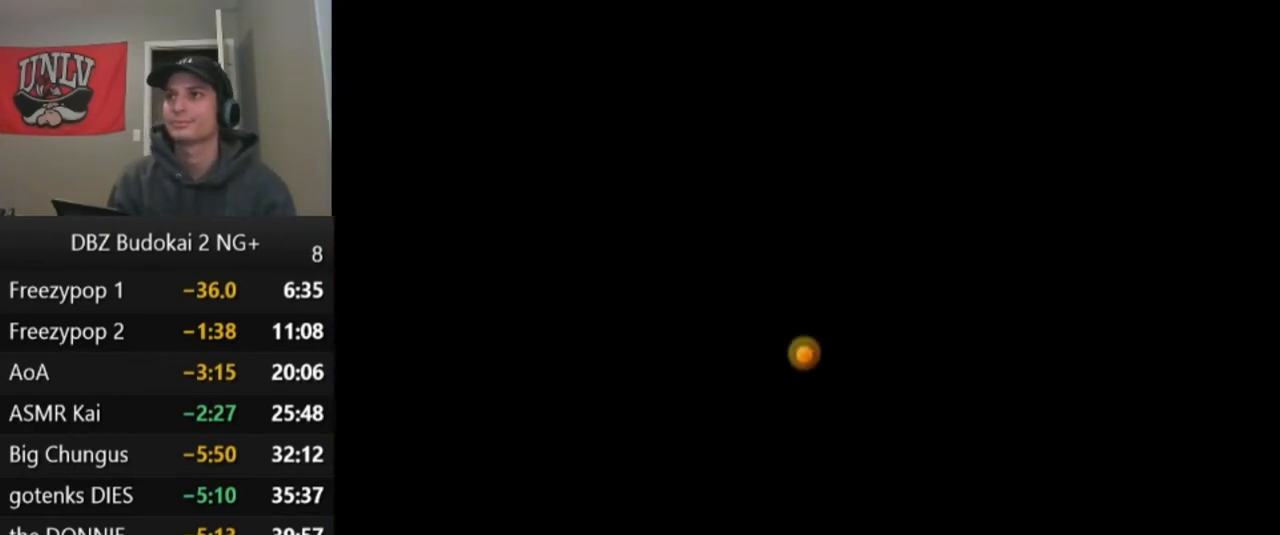
{"buttons": [], "left_stick": "center", "events": []}
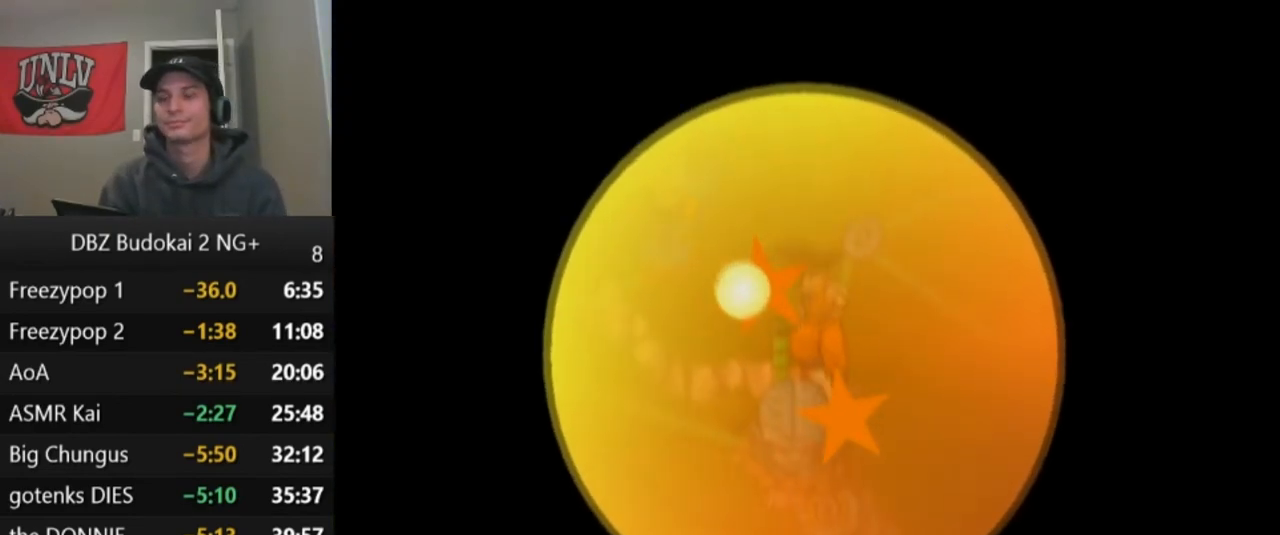
{"buttons": [], "left_stick": "center", "events": []}
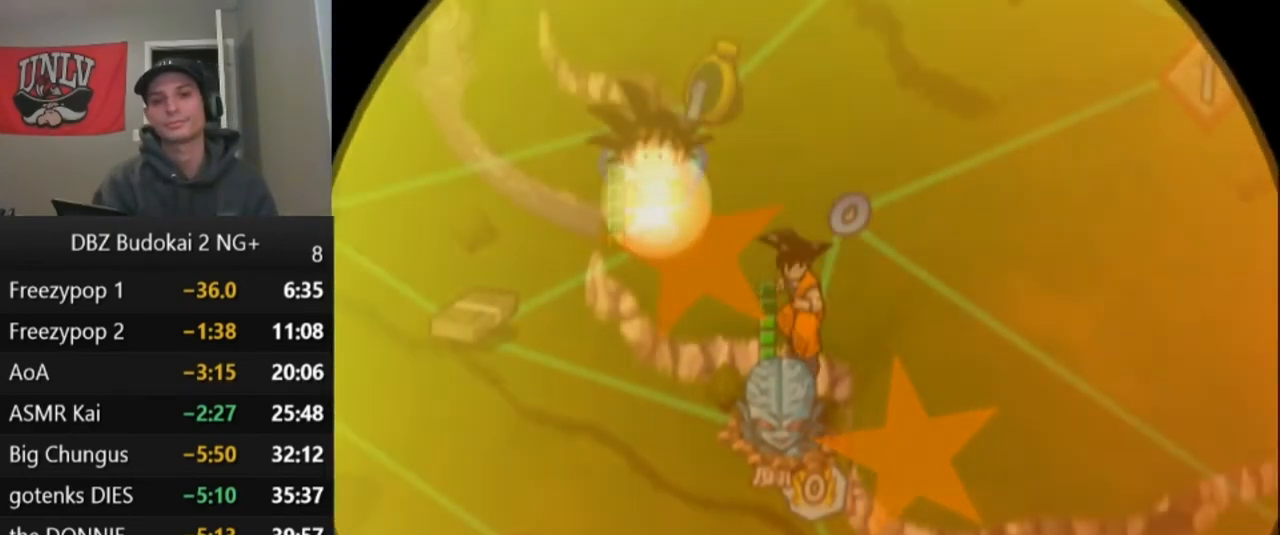
{"buttons": [], "left_stick": "center", "events": []}
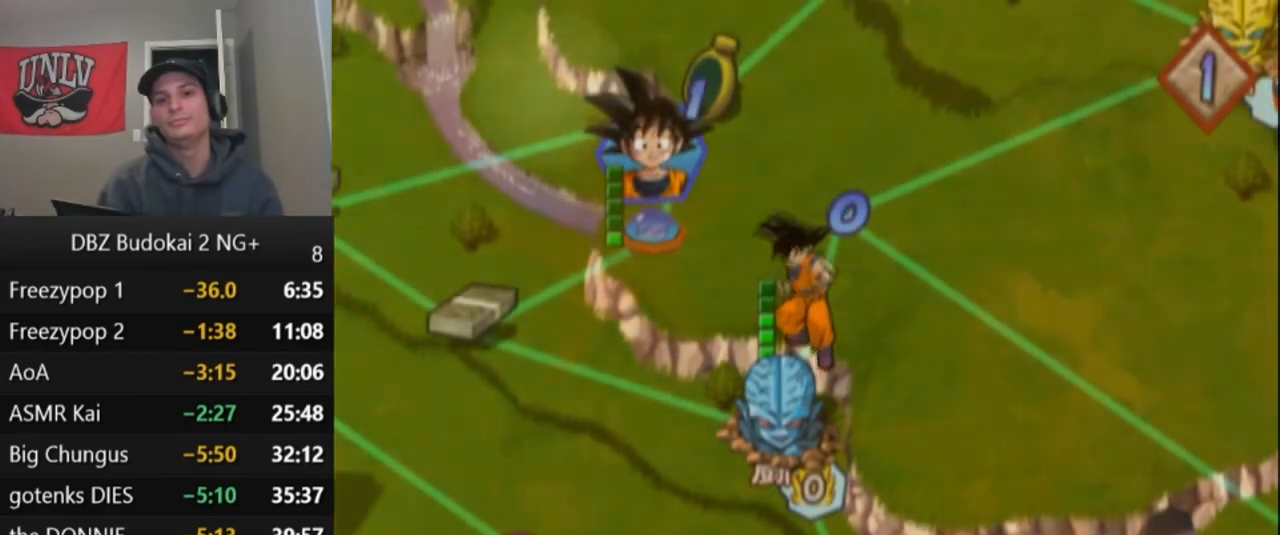
{"buttons": [], "left_stick": "center", "events": []}
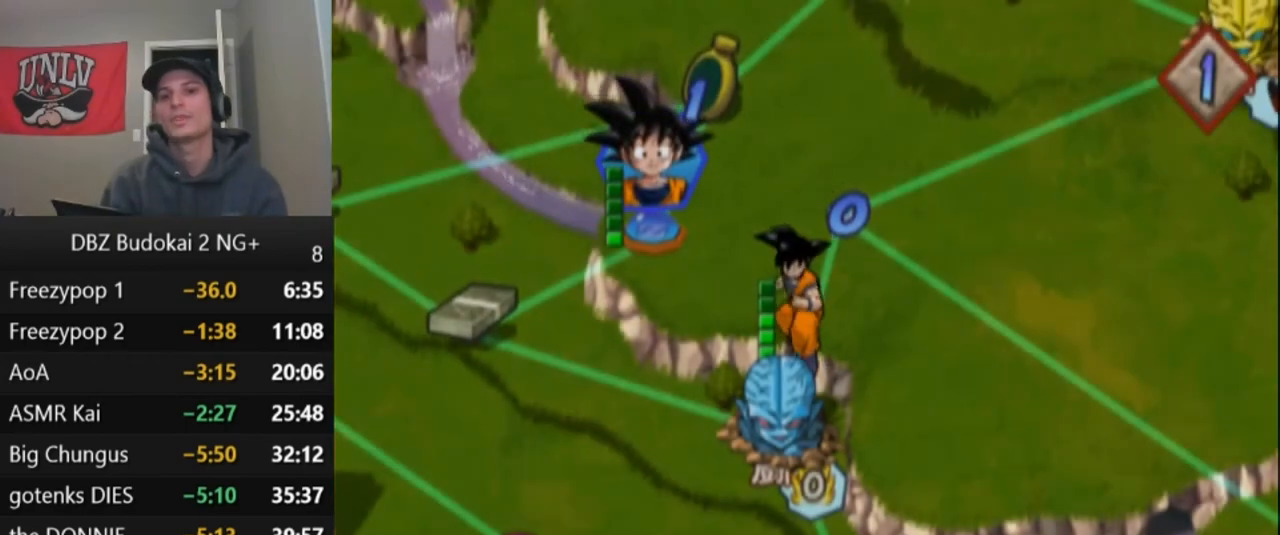
{"buttons": [], "left_stick": "center", "events": []}
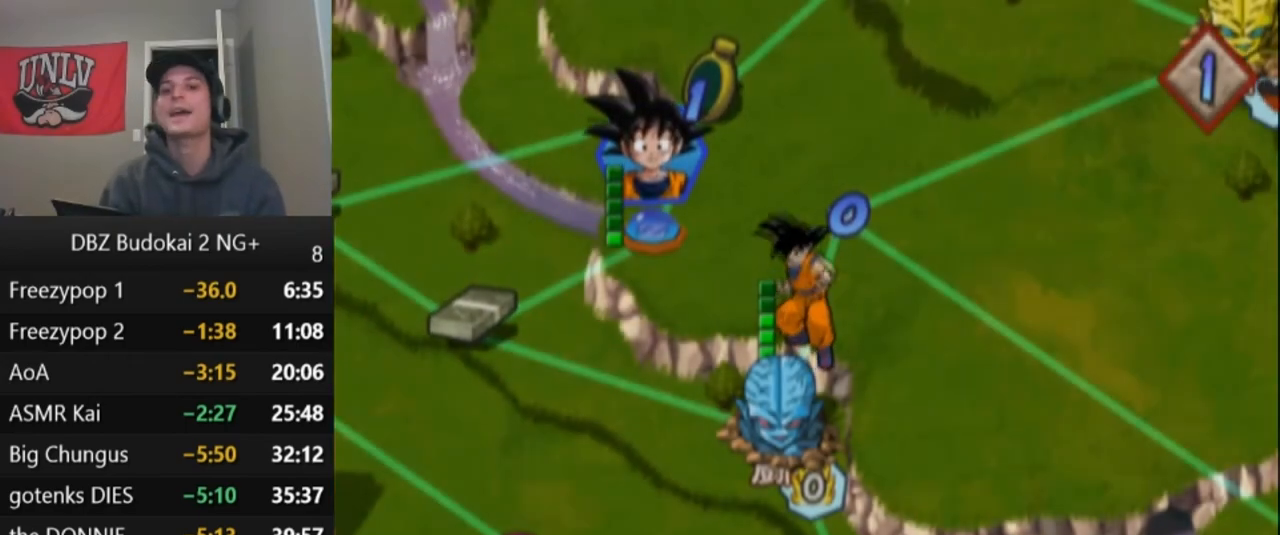
{"buttons": [], "left_stick": "center", "events": []}
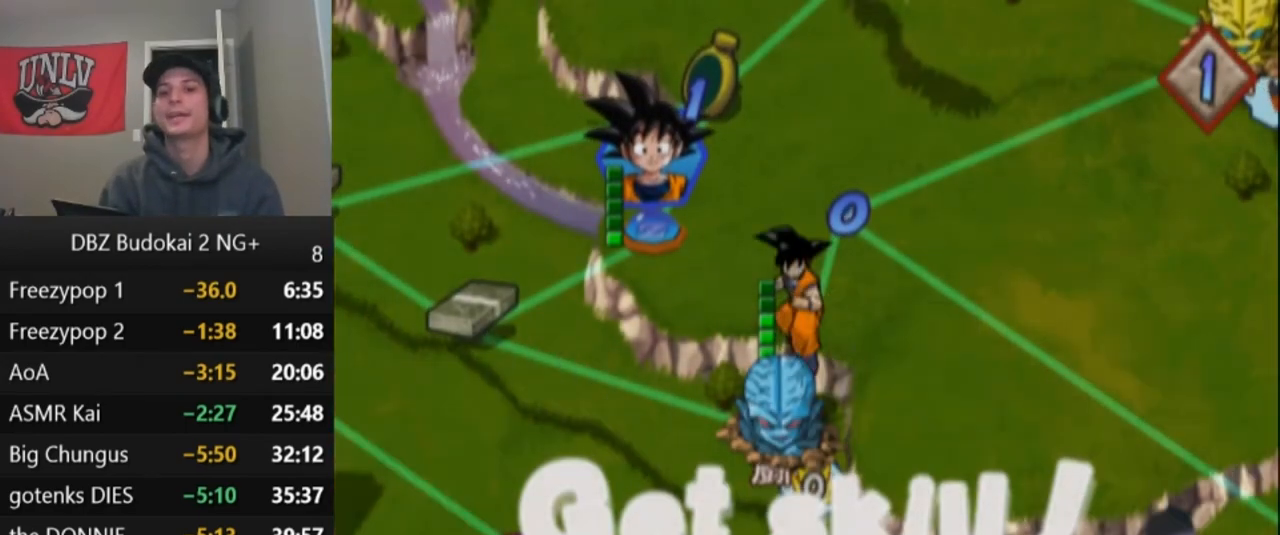
{"buttons": [], "left_stick": "center", "events": [[134, "CROSS", "down"], [234, "CROSS", "up"], [301, "CROSS", "down"], [334, "CROSS", "up"], [401, "CROSS", "down"], [468, "CROSS", "up"]]}
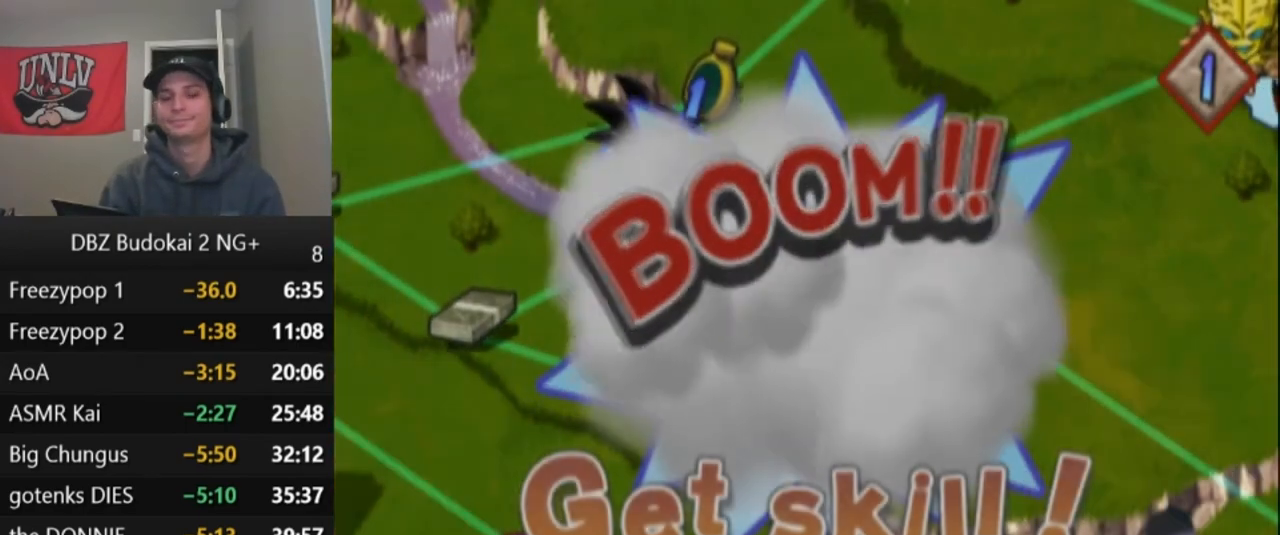
{"buttons": [], "left_stick": "center", "events": [[33, "CROSS", "down"], [100, "CROSS", "up"], [167, "CROSS", "down"], [233, "CROSS", "up"], [300, "CROSS", "down"], [367, "CROSS", "up"], [434, "CROSS", "down"], [500, "CROSS", "up"]]}
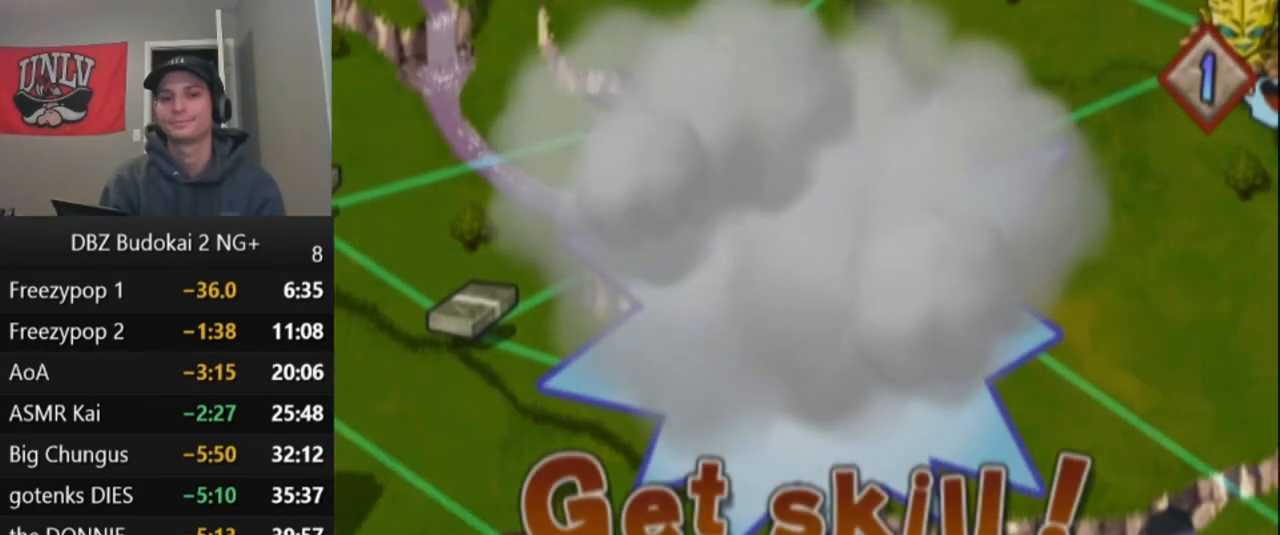
{"buttons": ["CROSS"], "left_stick": "center", "events": [[67, "CROSS", "down"], [100, "CROSS", "up"], [201, "CROSS", "down"], [267, "CROSS", "up"], [334, "CROSS", "down"], [401, "CROSS", "up"], [468, "CROSS", "down"]]}
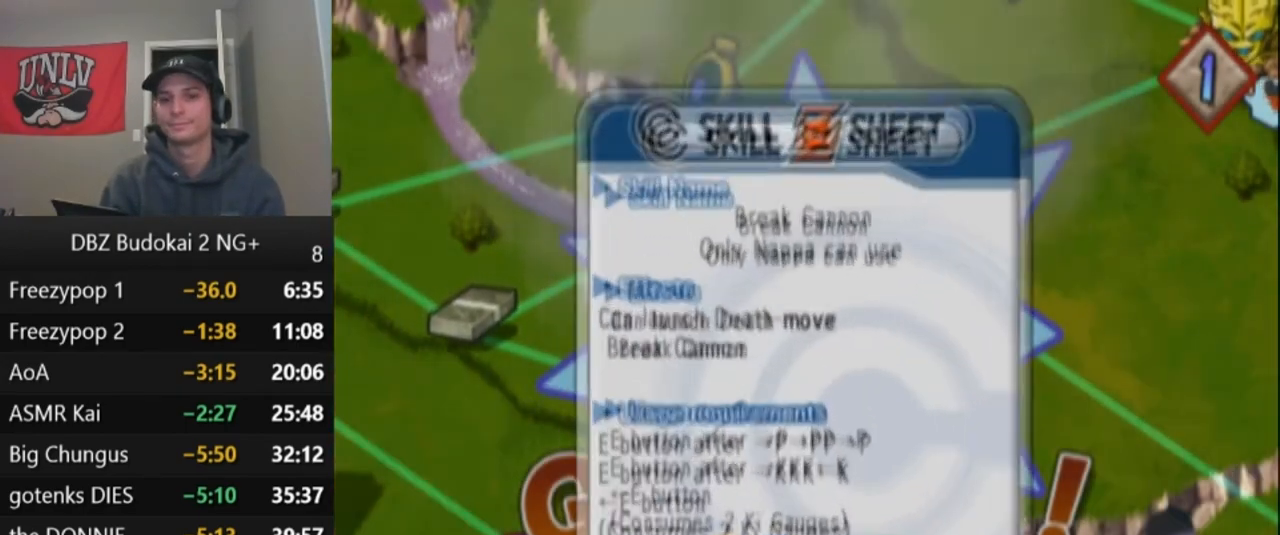
{"buttons": [], "left_stick": "center", "events": [[33, "CROSS", "up"], [100, "CROSS", "down"], [133, "CROSS", "up"], [200, "CROSS", "down"], [267, "CROSS", "up"], [334, "CROSS", "down"], [367, "CROSS", "up"]]}
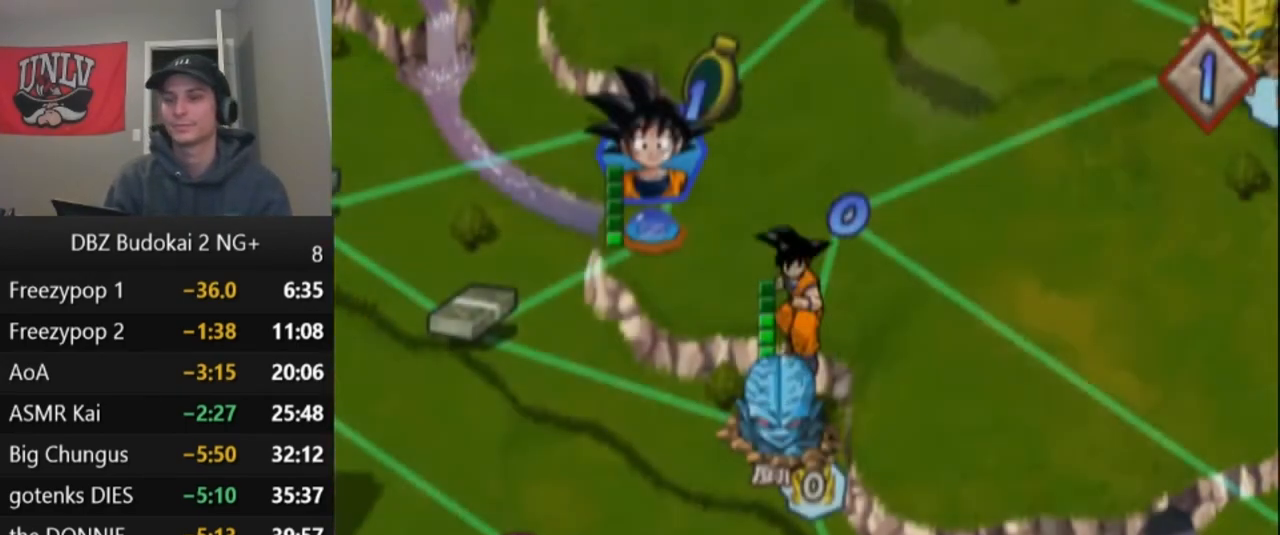
{"buttons": [], "left_stick": "center", "events": [[34, "CROSS", "down"], [100, "CROSS", "up"], [201, "CROSS", "down"], [234, "CROSS", "up"]]}
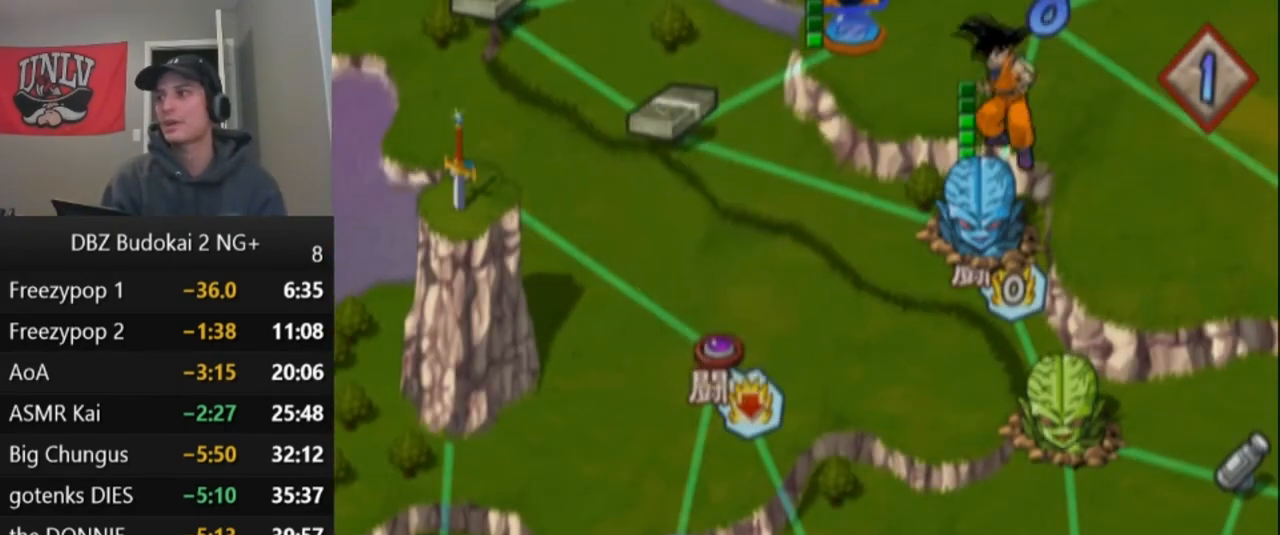
{"buttons": [], "left_stick": "center", "events": [[200, "CROSS", "down"], [233, "CROSS", "up"], [334, "CROSS", "down"], [367, "CROSS", "up"]]}
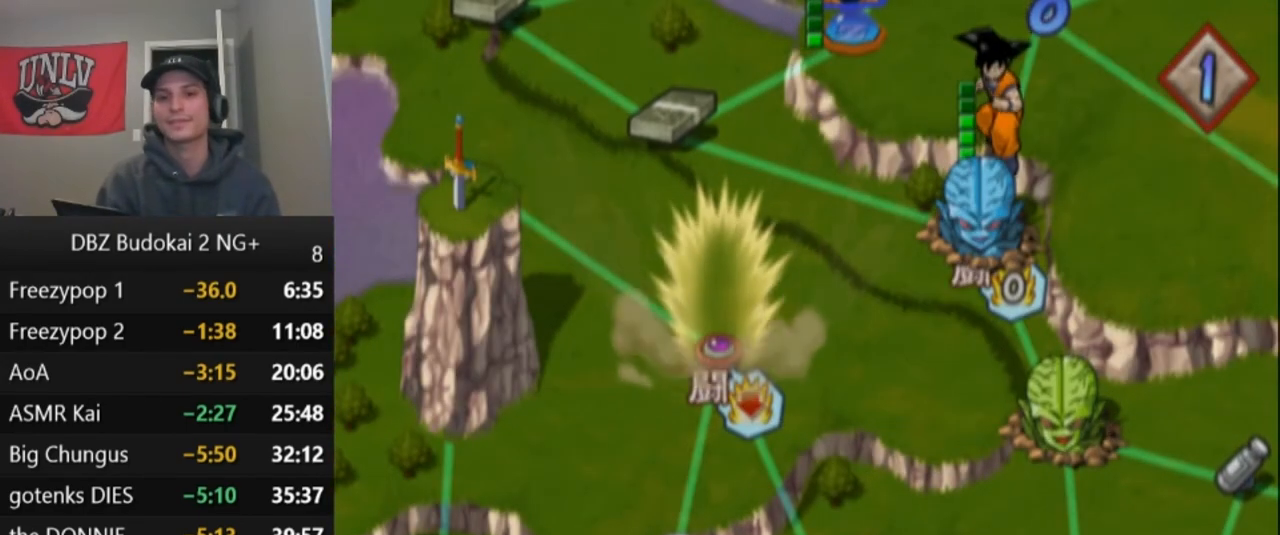
{"buttons": [], "left_stick": "center", "events": [[67, "CROSS", "down"], [100, "CROSS", "up"]]}